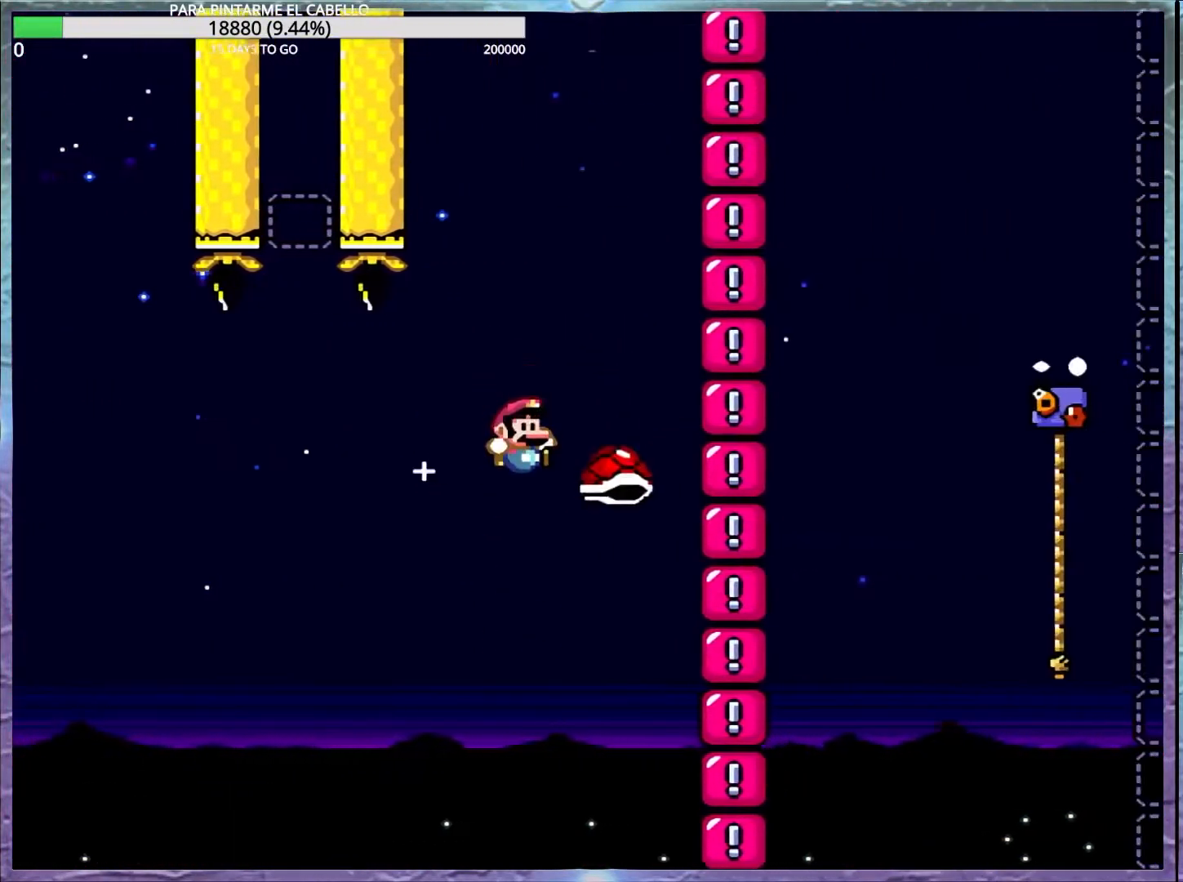
Gameplay with a controller (Nintendo layout); each line is a JSON object with the inputs held at the frame after it. "events" lists button and stick changes between this image and that frame as [ms after this image, input, new state], when the widget could be followed in between. Not read: DPAD_RIGHT L3 R3.
{"buttons": ["Y"], "events": [[217, "B", "up"], [250, "B", "down"], [483, "B", "up"]]}
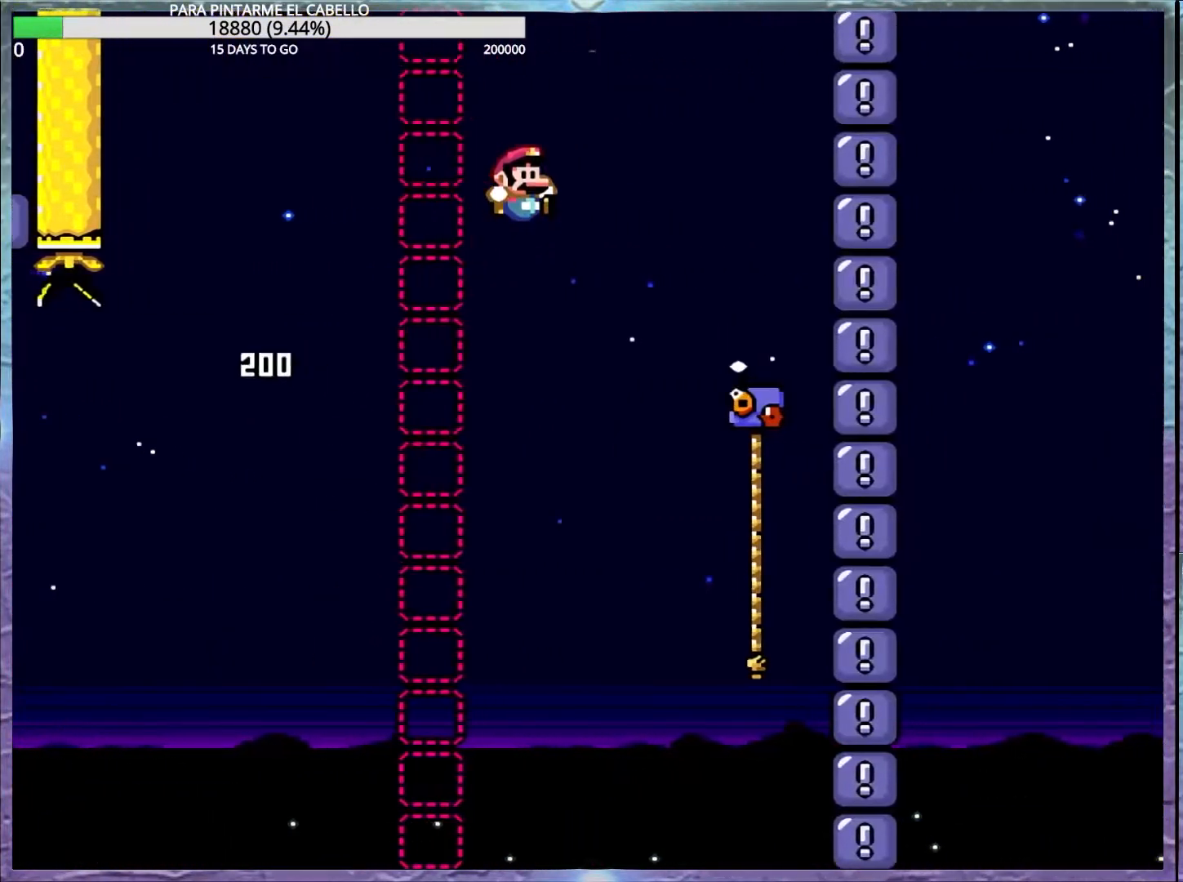
{"buttons": ["B", "Y", "DPAD_UP"], "events": [[50, "DPAD_UP", "down"], [217, "Y", "up"], [333, "Y", "down"], [350, "B", "down"]]}
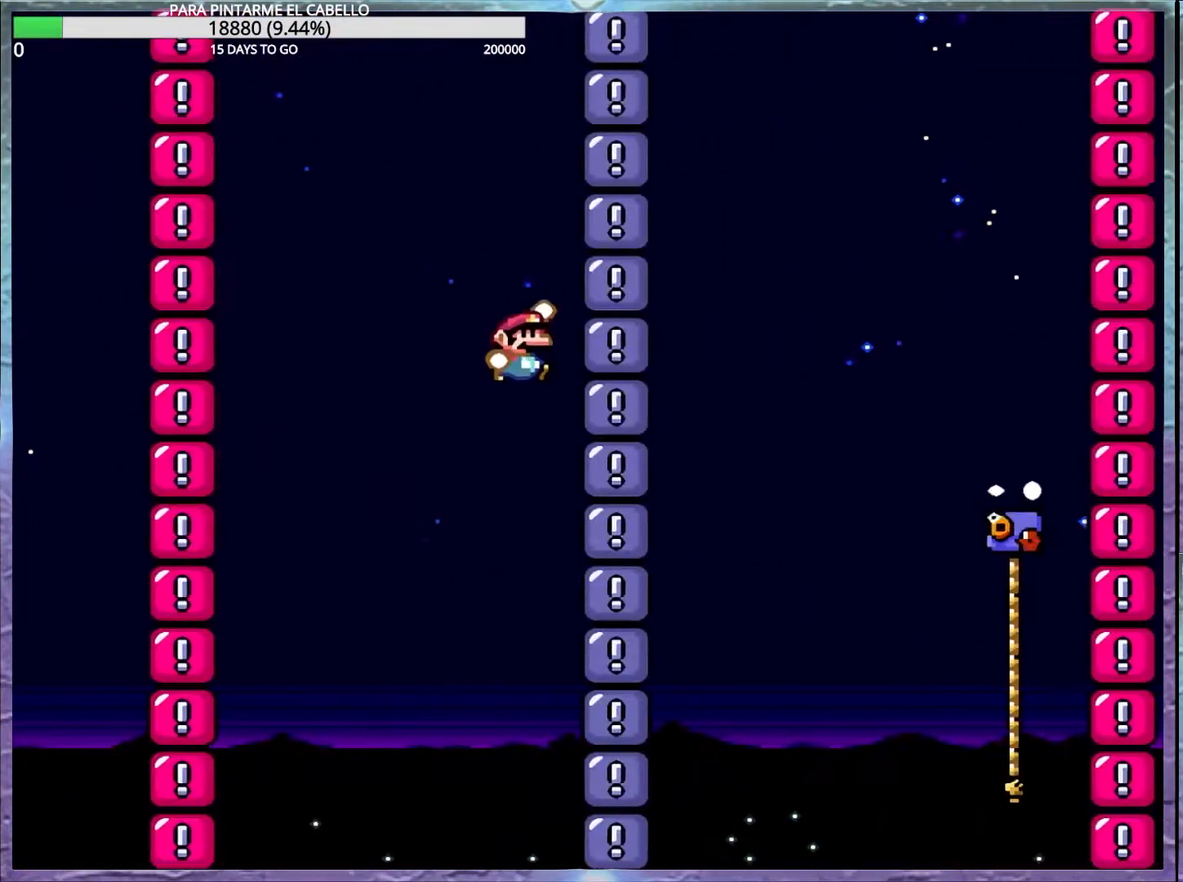
{"buttons": ["B", "Y", "DPAD_UP"], "events": []}
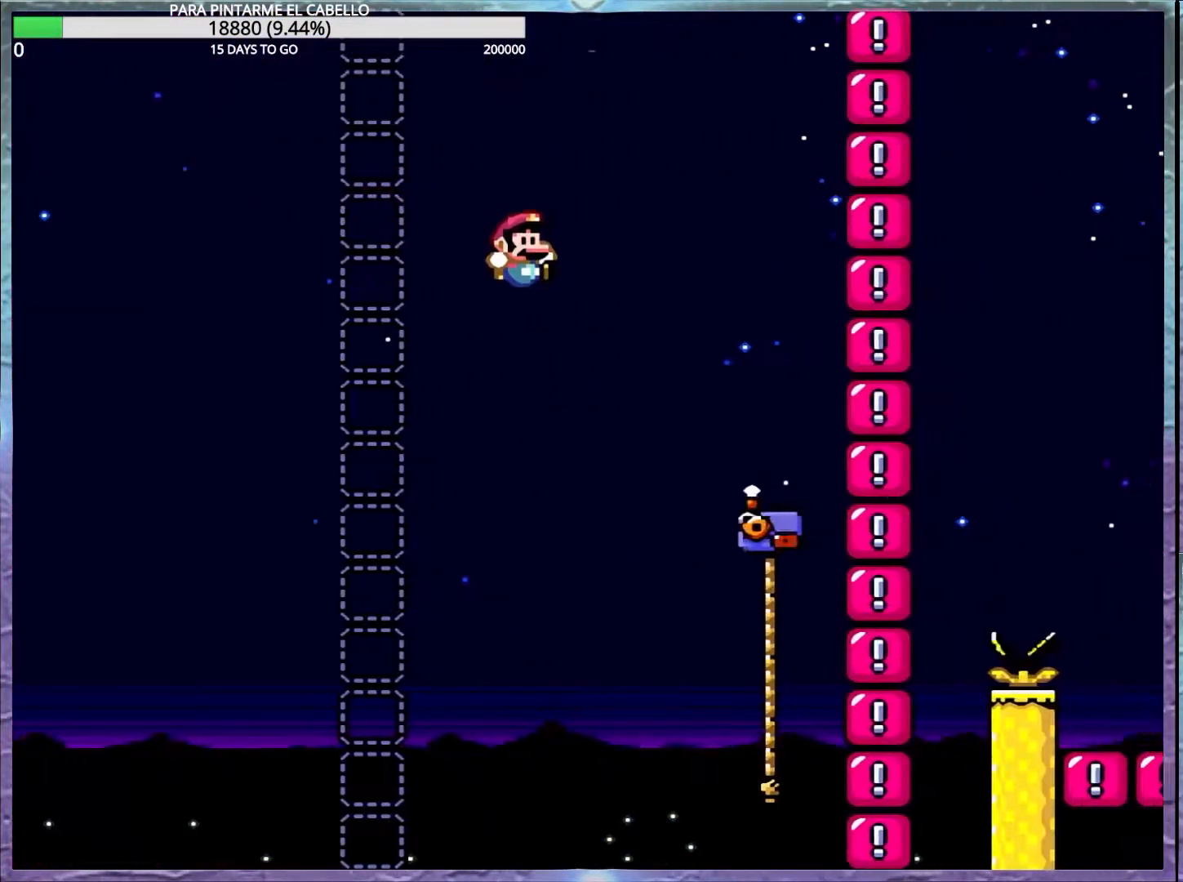
{"buttons": ["B", "Y", "DPAD_UP"], "events": [[233, "B", "up"], [233, "Y", "up"], [317, "B", "down"], [317, "Y", "down"]]}
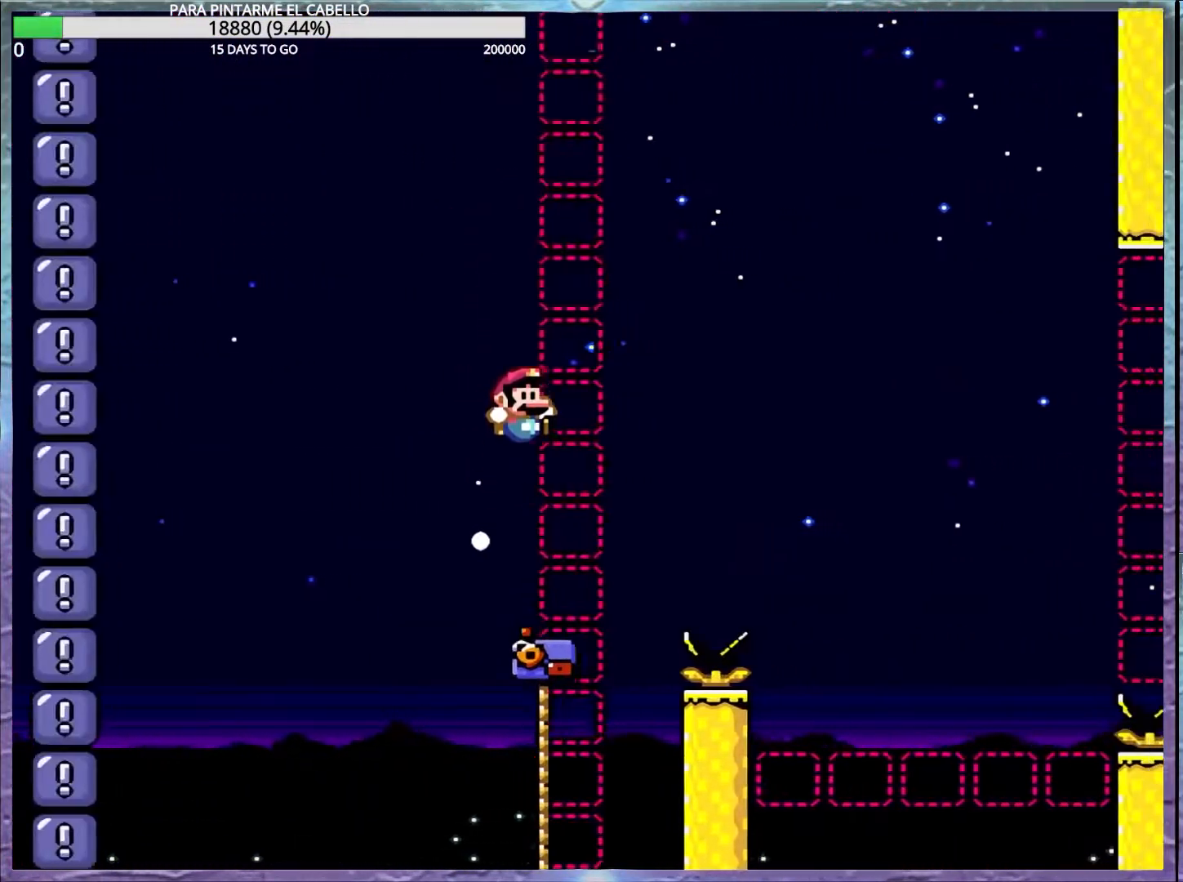
{"buttons": ["Y", "DPAD_UP", "DPAD_LEFT"], "events": [[433, "B", "up"], [483, "DPAD_LEFT", "down"]]}
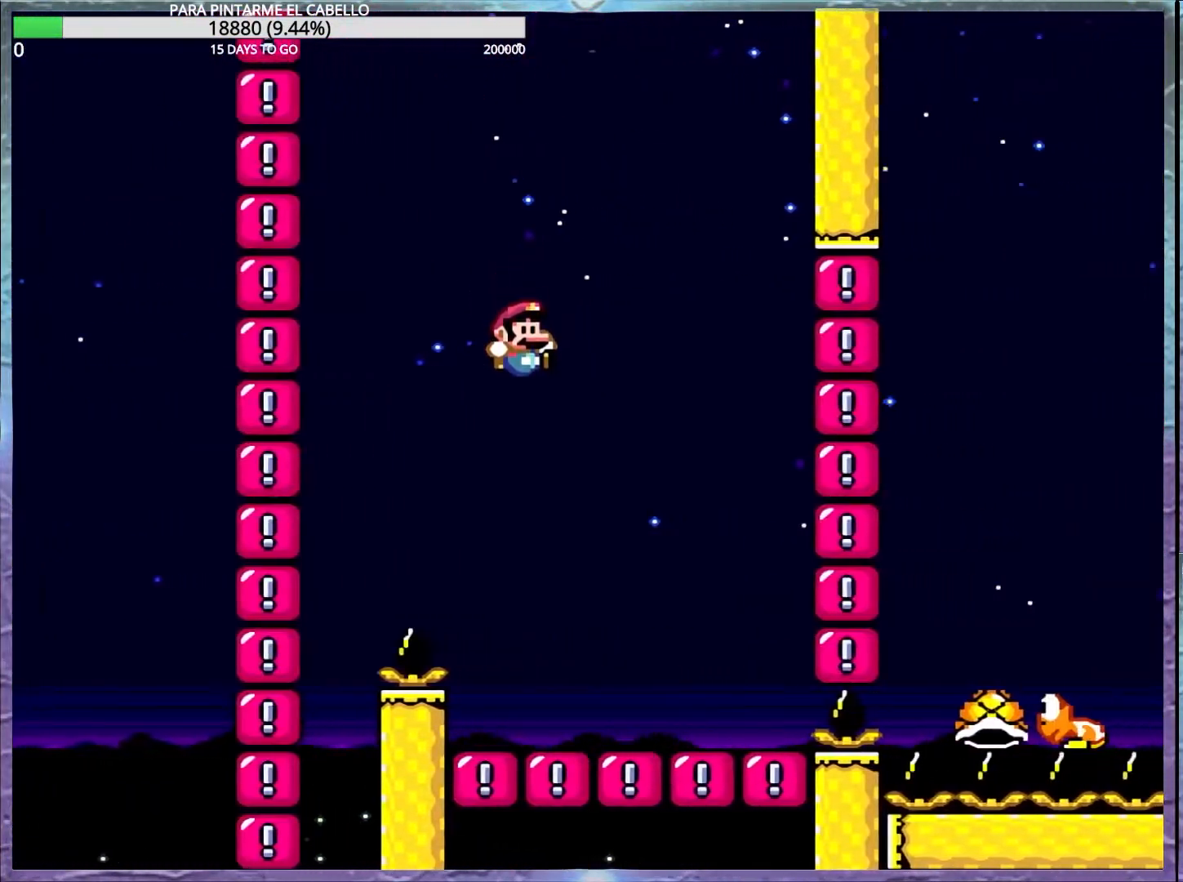
{"buttons": ["B", "Y"], "events": [[117, "DPAD_LEFT", "up"], [117, "DPAD_UP", "up"], [450, "B", "down"]]}
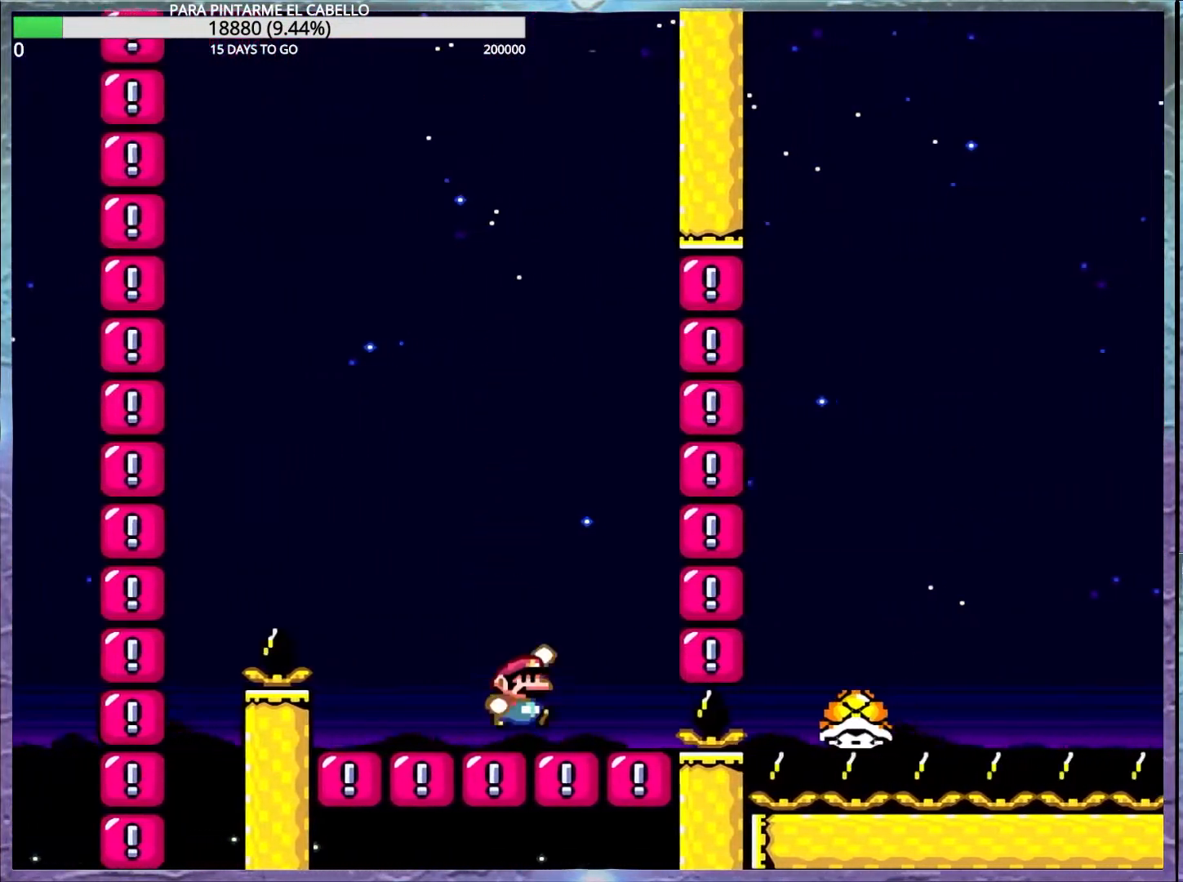
{"buttons": ["B", "Y"], "events": []}
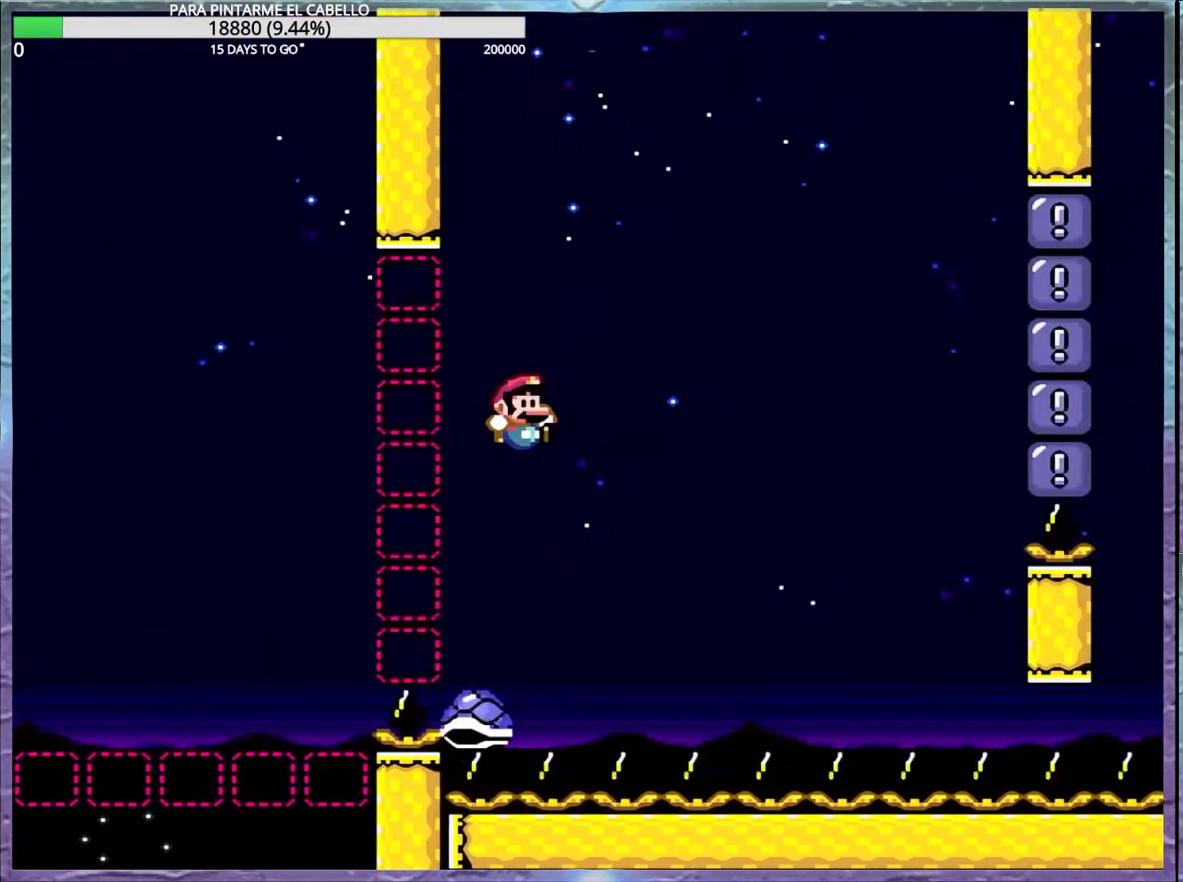
{"buttons": ["B", "Y"], "events": [[100, "DPAD_LEFT", "down"], [100, "DPAD_UP", "down"], [400, "DPAD_LEFT", "up"], [400, "DPAD_UP", "up"]]}
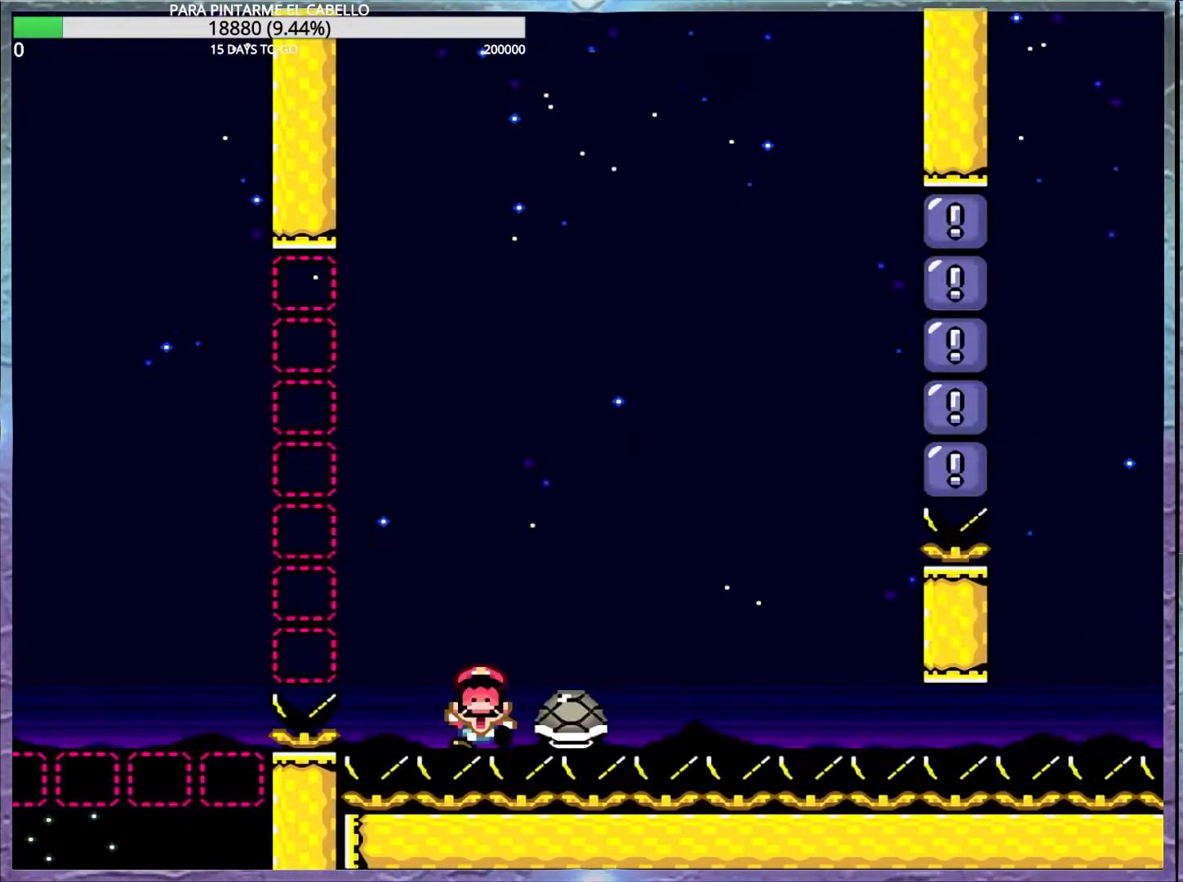
{"buttons": ["B"], "events": [[233, "B", "up"], [233, "Y", "up"], [450, "B", "down"]]}
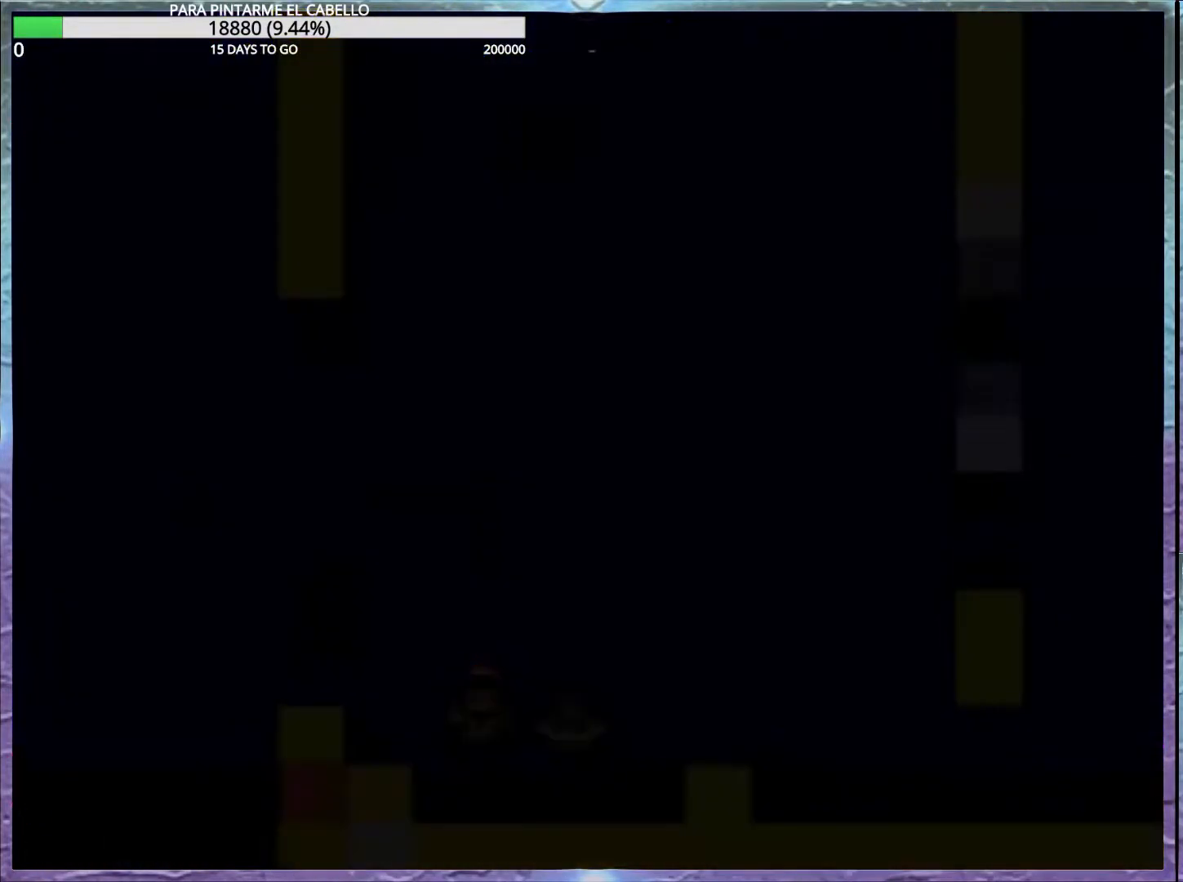
{"buttons": [], "events": [[50, "B", "up"], [133, "B", "down"], [267, "B", "up"], [383, "B", "down"], [483, "B", "up"]]}
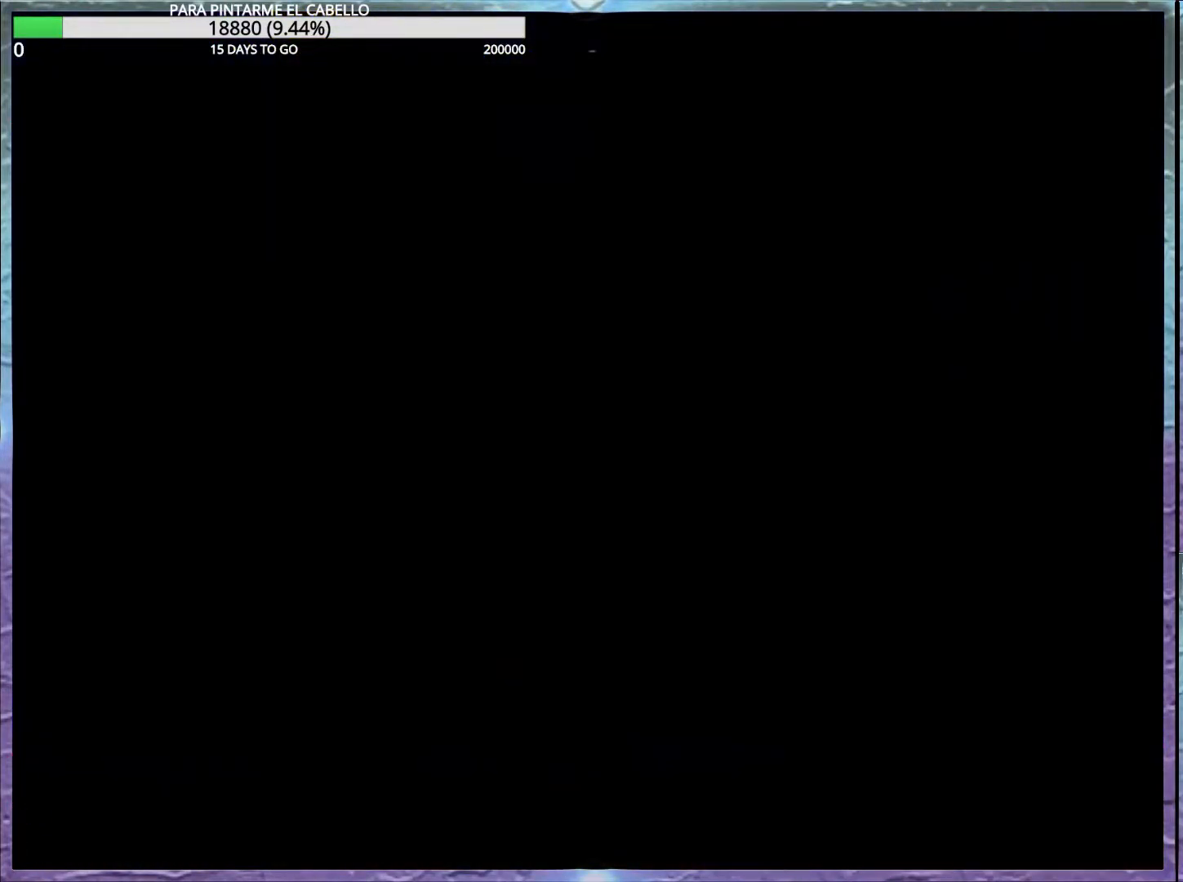
{"buttons": ["B"], "events": [[83, "B", "down"], [250, "B", "up"], [367, "B", "down"]]}
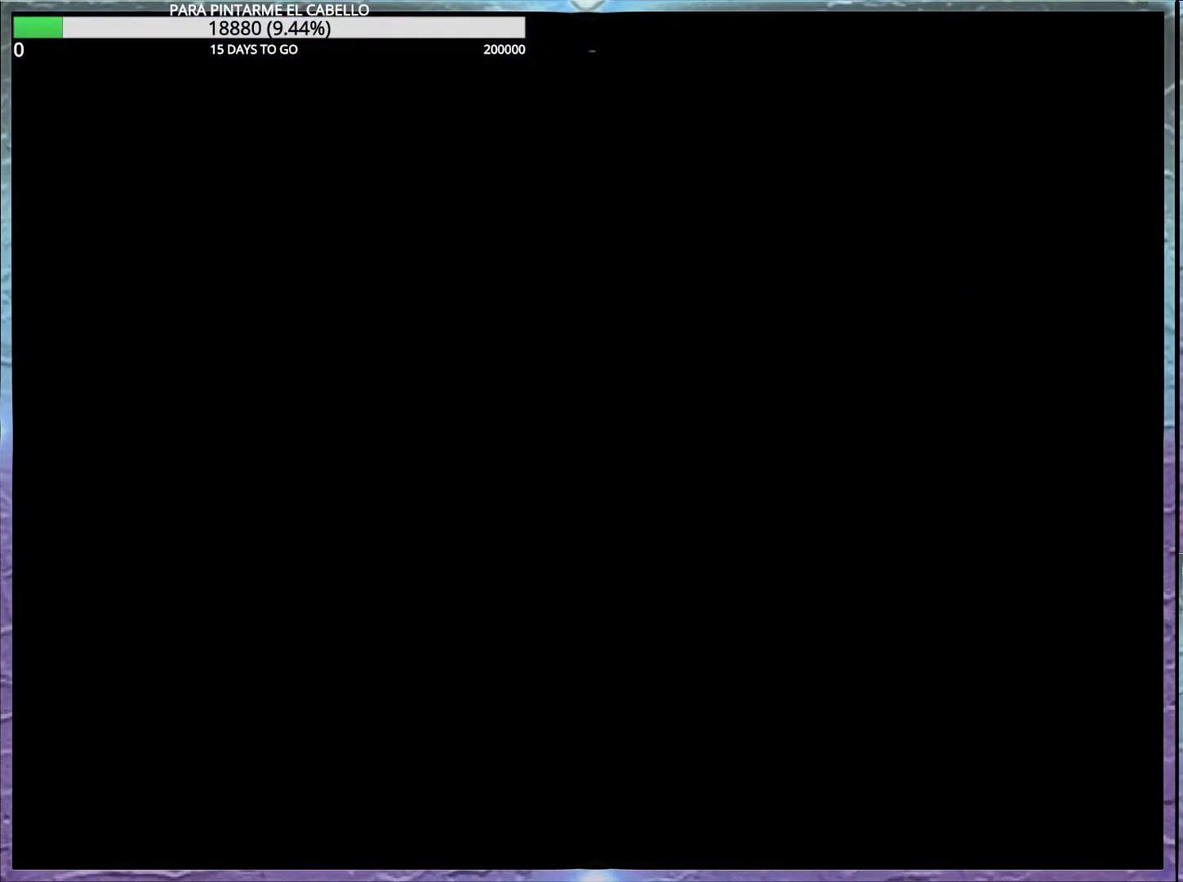
{"buttons": ["B"], "events": []}
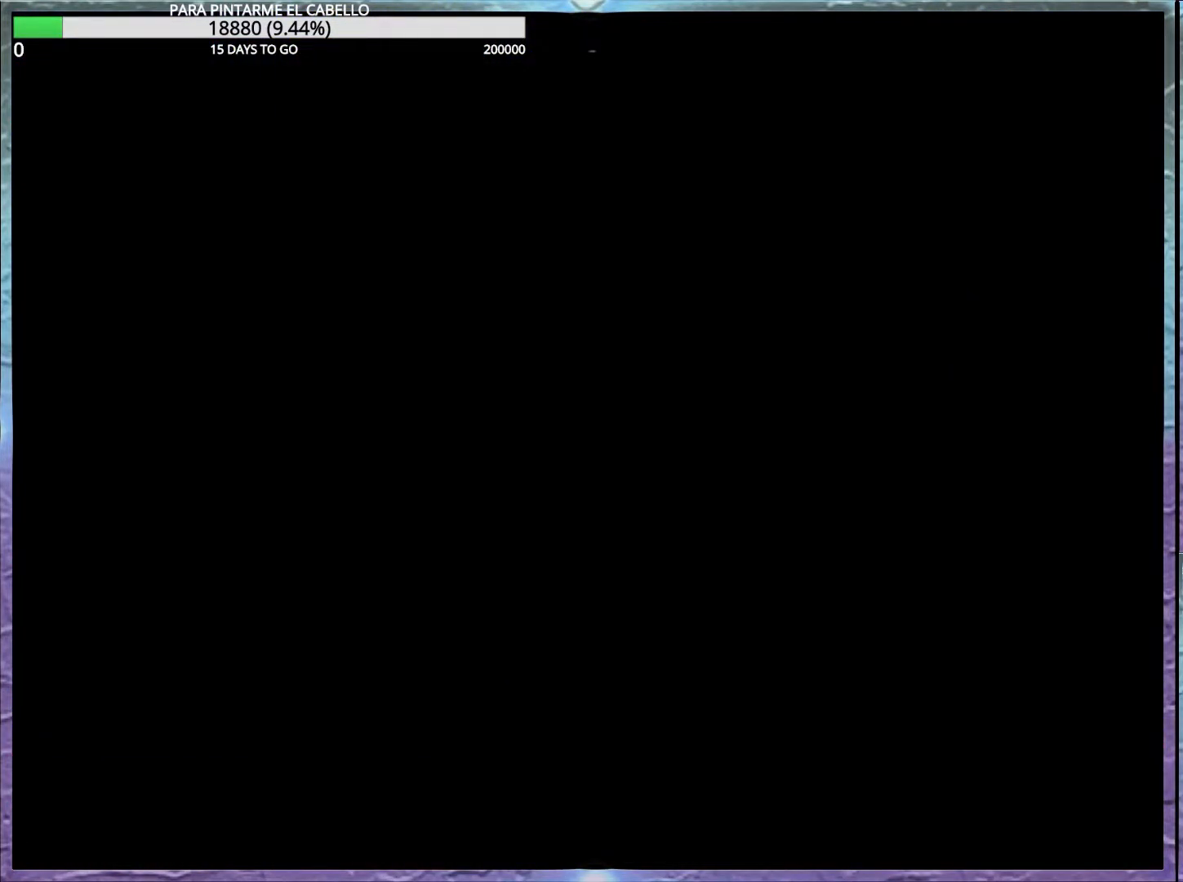
{"buttons": ["B"], "events": []}
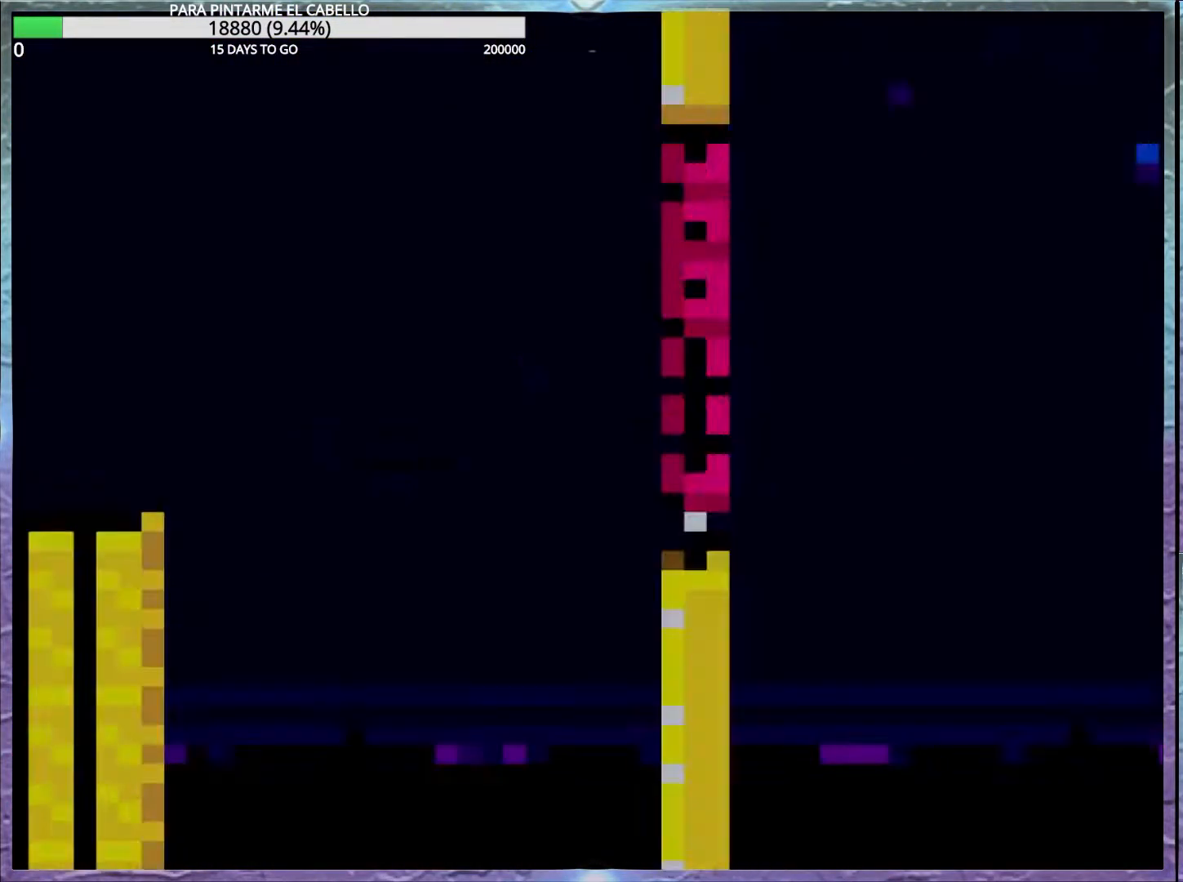
{"buttons": ["B", "Y", "DPAD_DOWN"], "events": [[417, "Y", "down"], [500, "DPAD_DOWN", "down"]]}
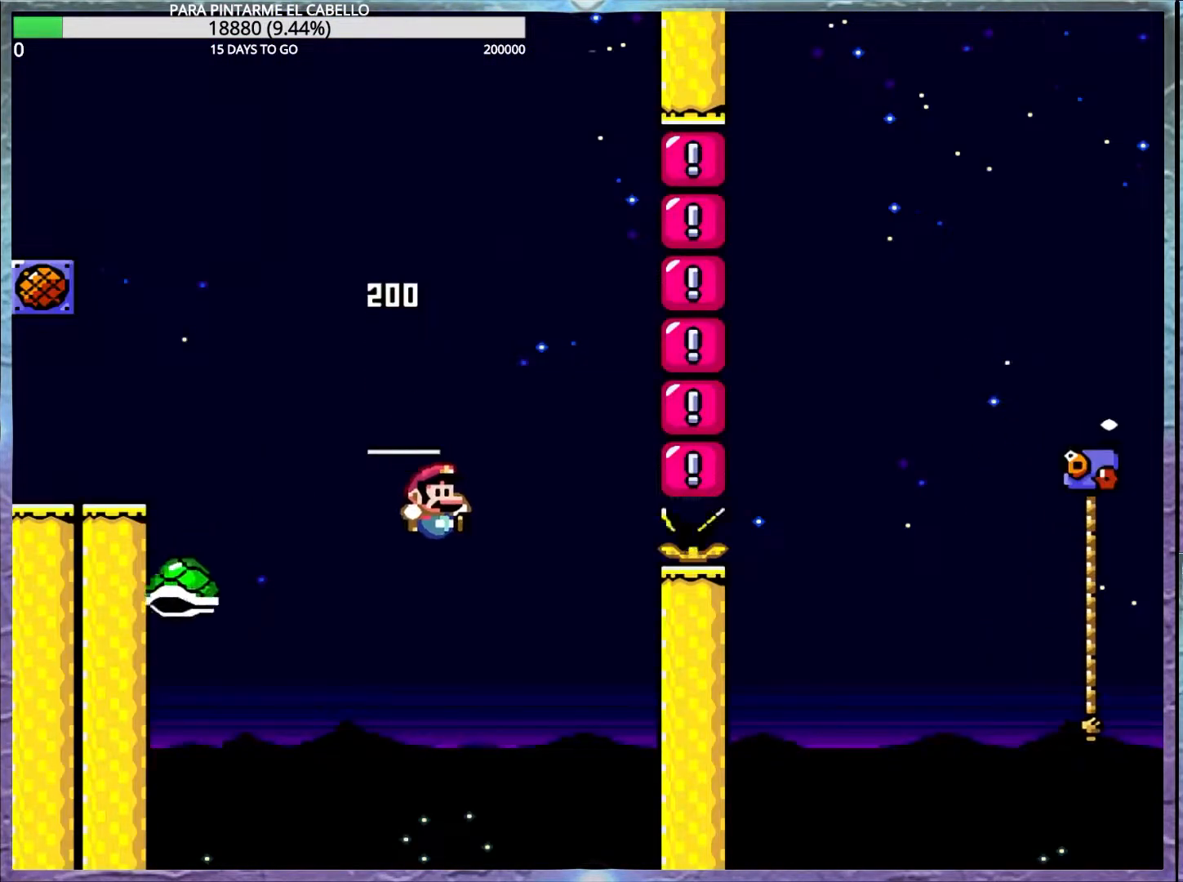
{"buttons": [], "events": [[33, "DPAD_LEFT", "down"], [50, "DPAD_DOWN", "up"], [167, "DPAD_DOWN", "down"], [183, "DPAD_DOWN", "up"], [183, "DPAD_LEFT", "up"], [267, "B", "up"], [283, "Y", "up"]]}
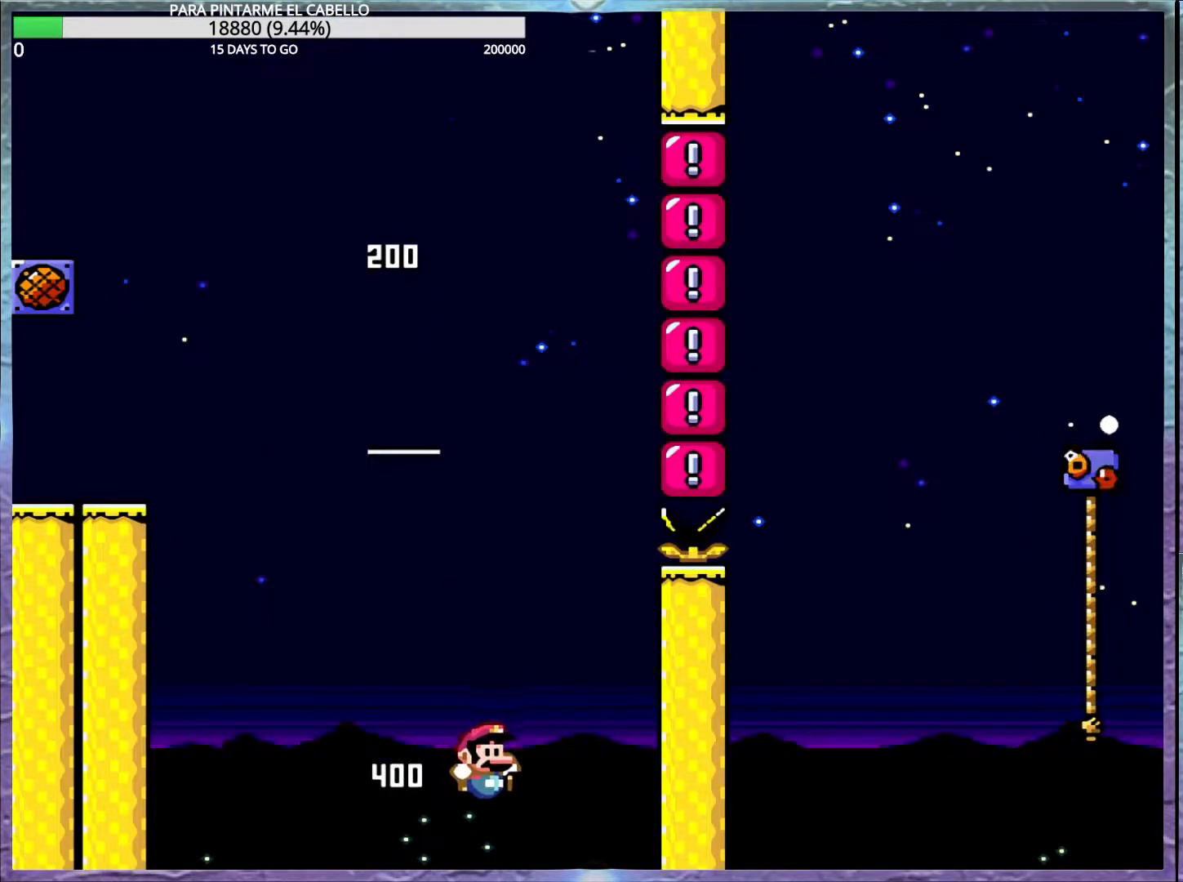
{"buttons": [], "events": []}